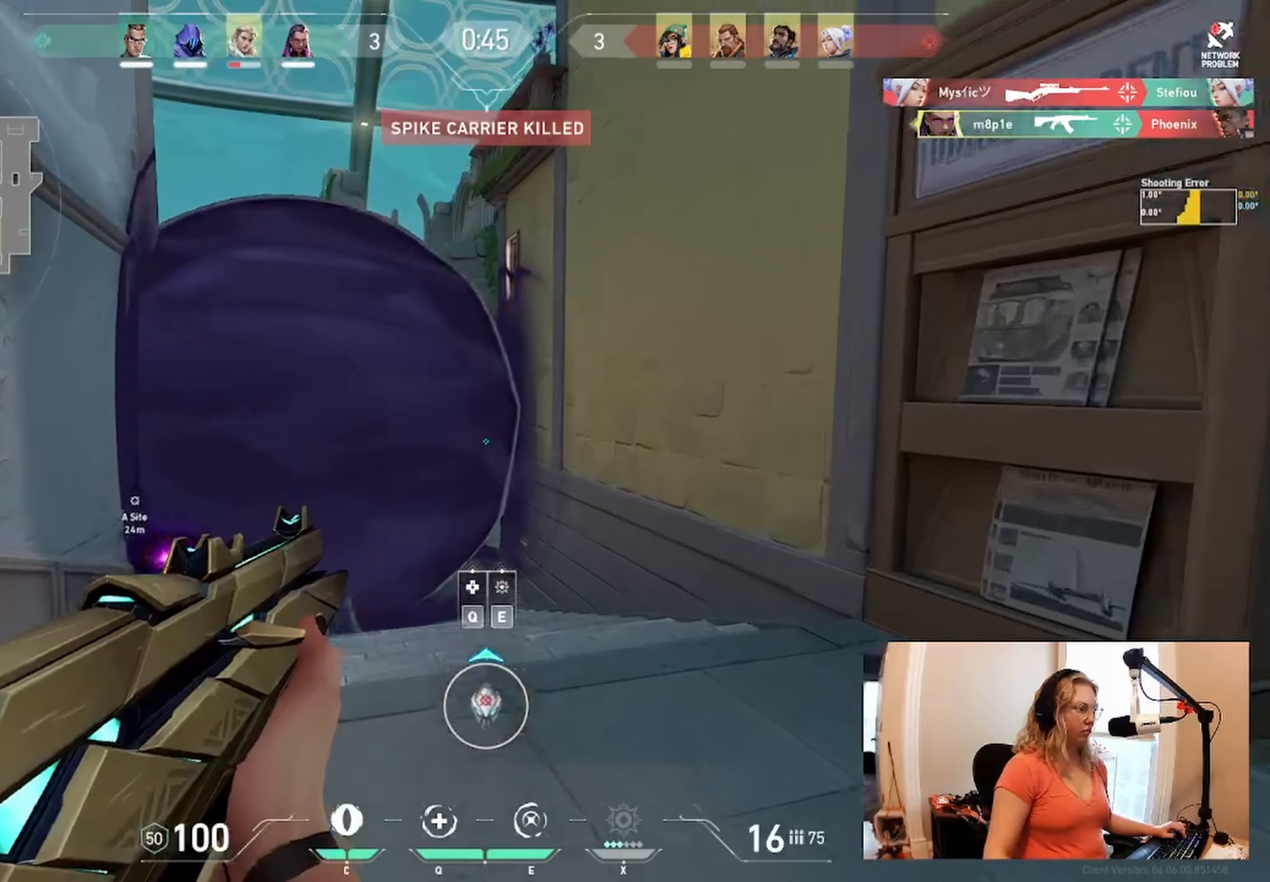
Gameplay with keyboard; each line is a JSON object with the keys held at the frame after it. "events" lists presses ("down") and releases ("up") of "a", "ctrl", "d", "e", "q", "s", "shift", "space" and "w" between this image and that frame as [ms after this image, input, new state], when the widget could be followed in between. No other keys are recorded. Mouse input is not recorded.
{"keys": ["d"], "events": [[100, "w", "up"], [317, "d", "down"]]}
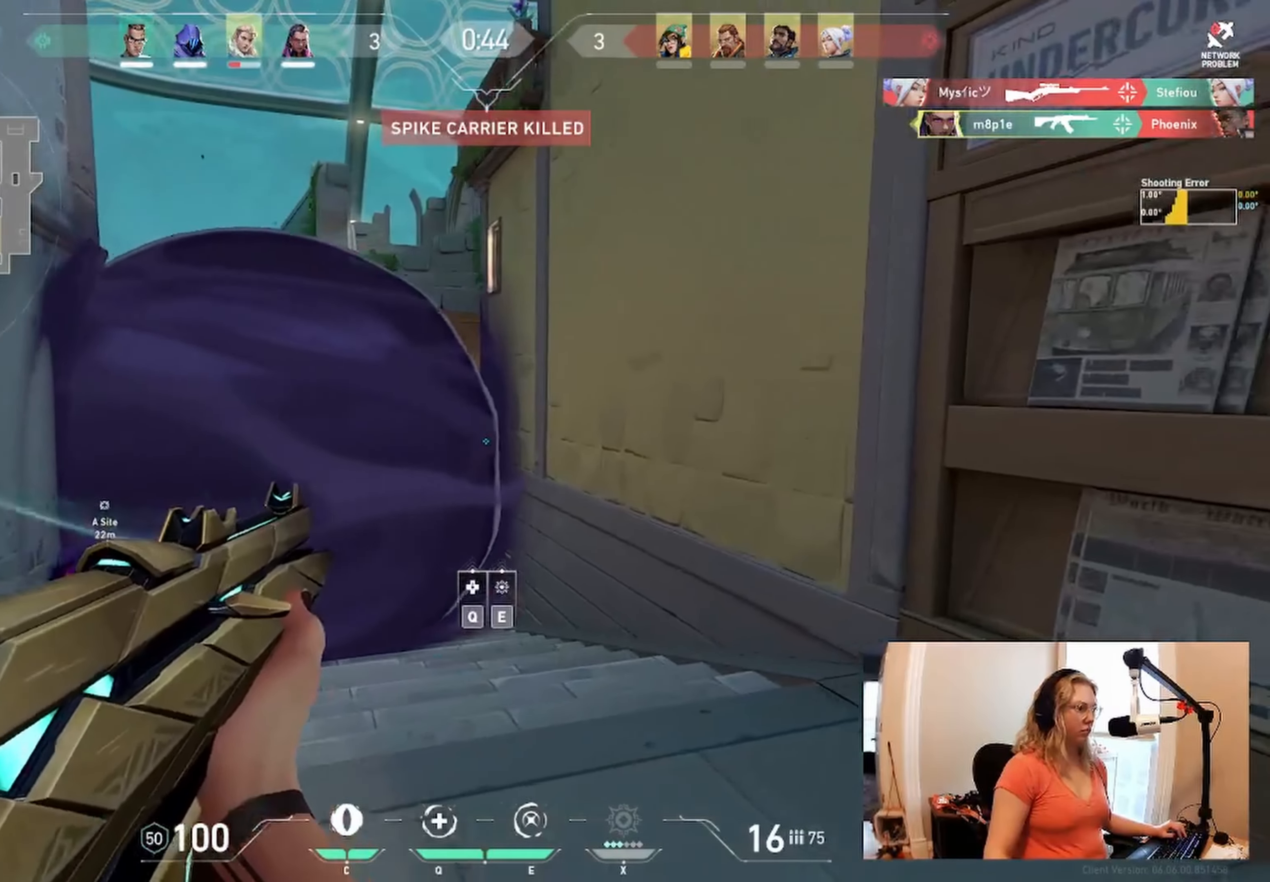
{"keys": ["w"], "events": [[367, "w", "down"], [433, "d", "up"]]}
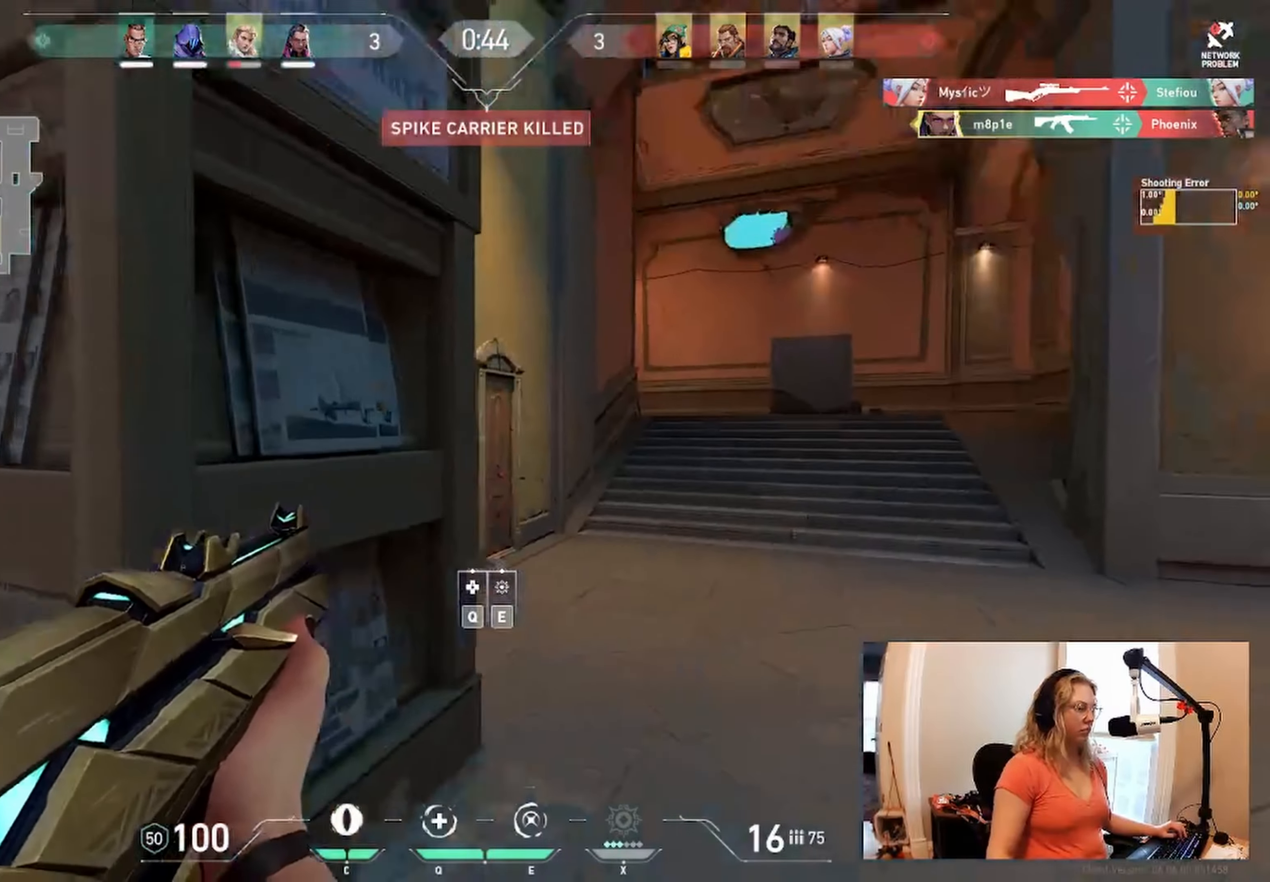
{"keys": ["d", "w"], "events": [[300, "a", "down"], [383, "a", "up"], [483, "d", "down"]]}
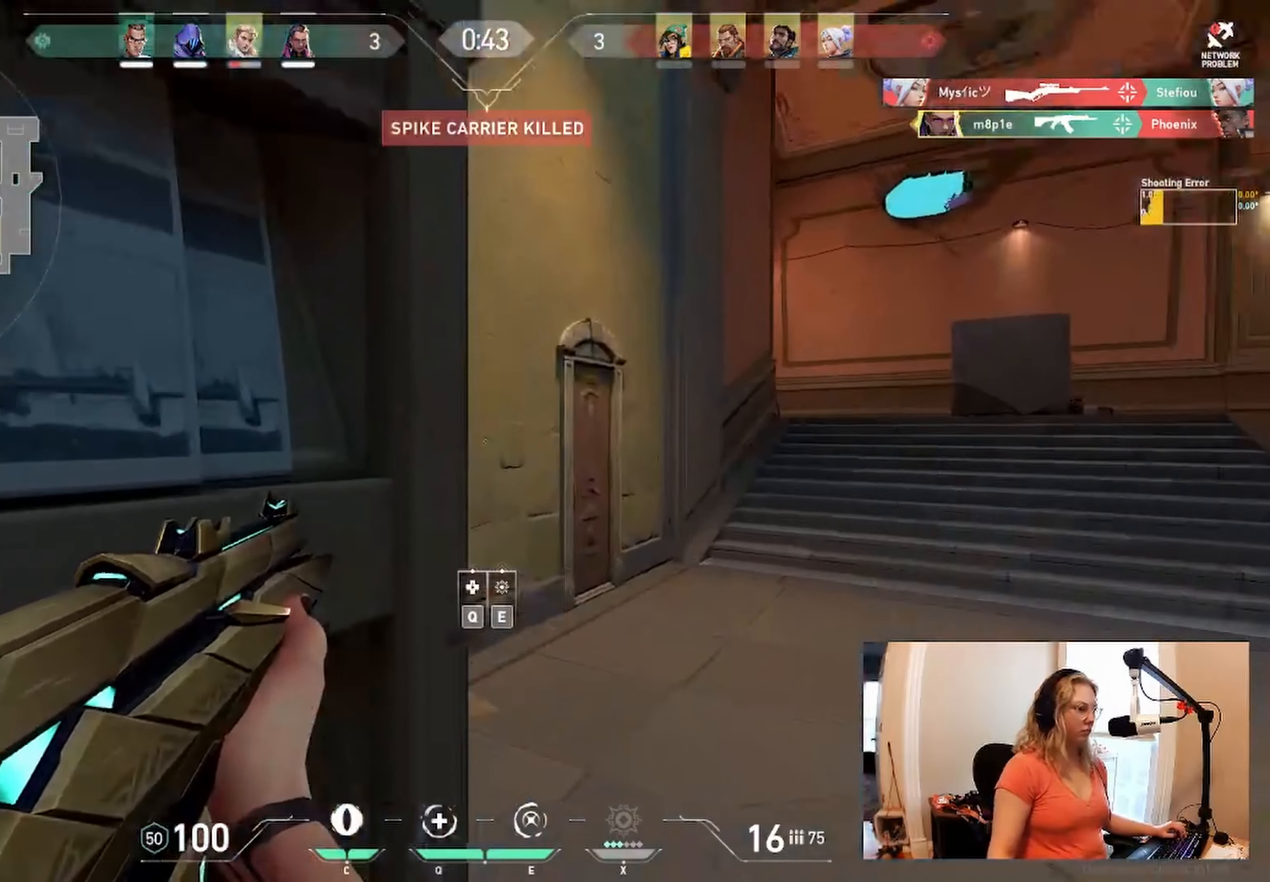
{"keys": [], "events": [[33, "w", "up"], [133, "d", "up"], [233, "d", "down"], [417, "d", "up"]]}
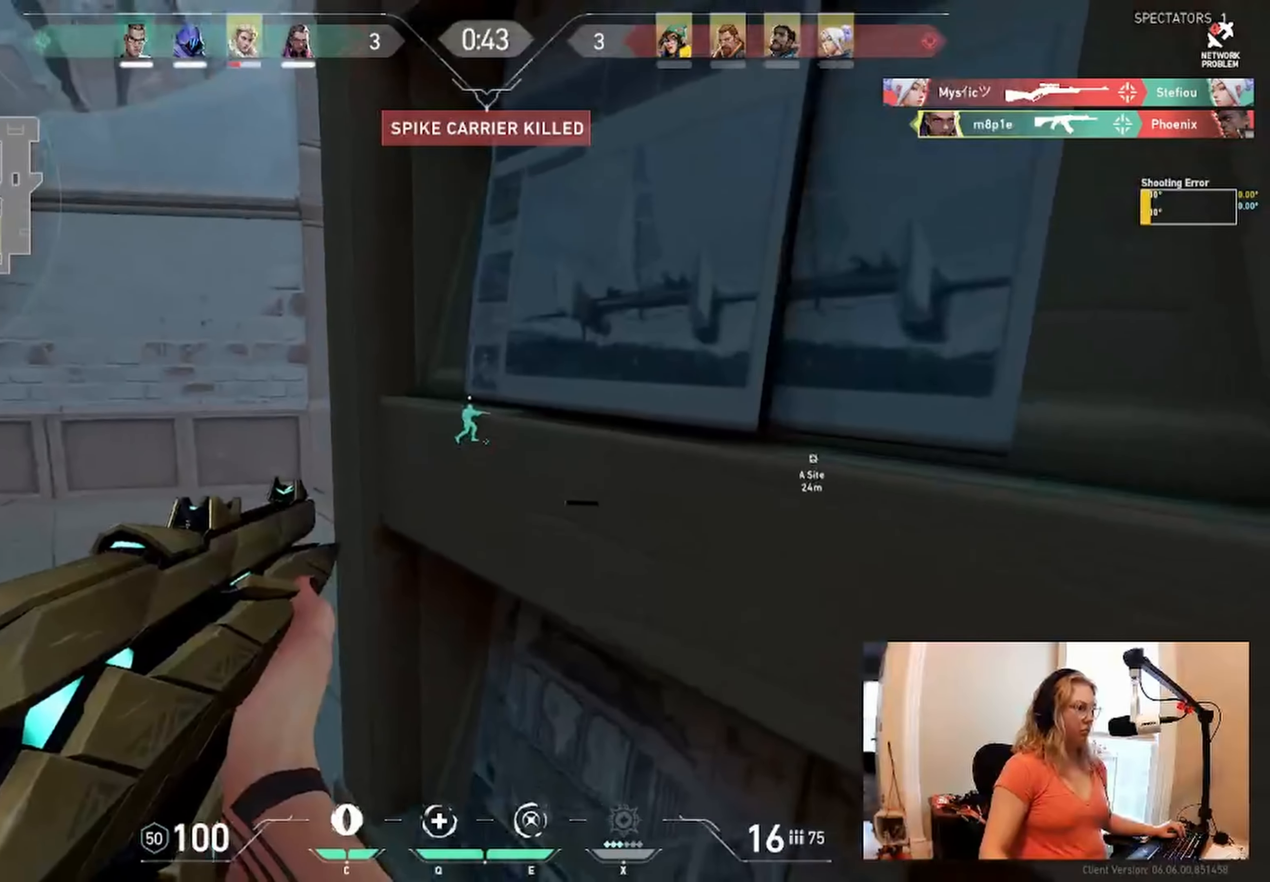
{"keys": [], "events": [[250, "s", "down"], [400, "s", "up"]]}
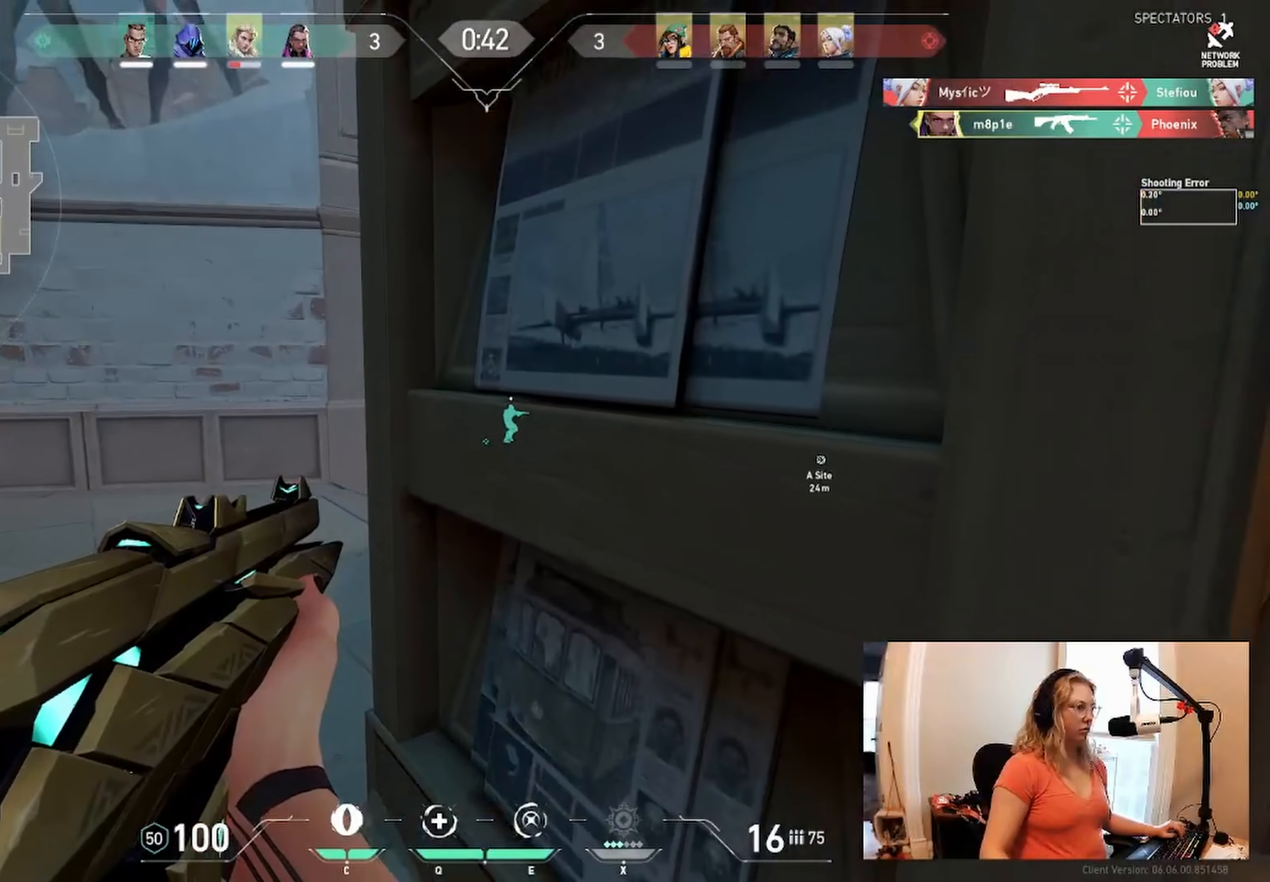
{"keys": [], "events": []}
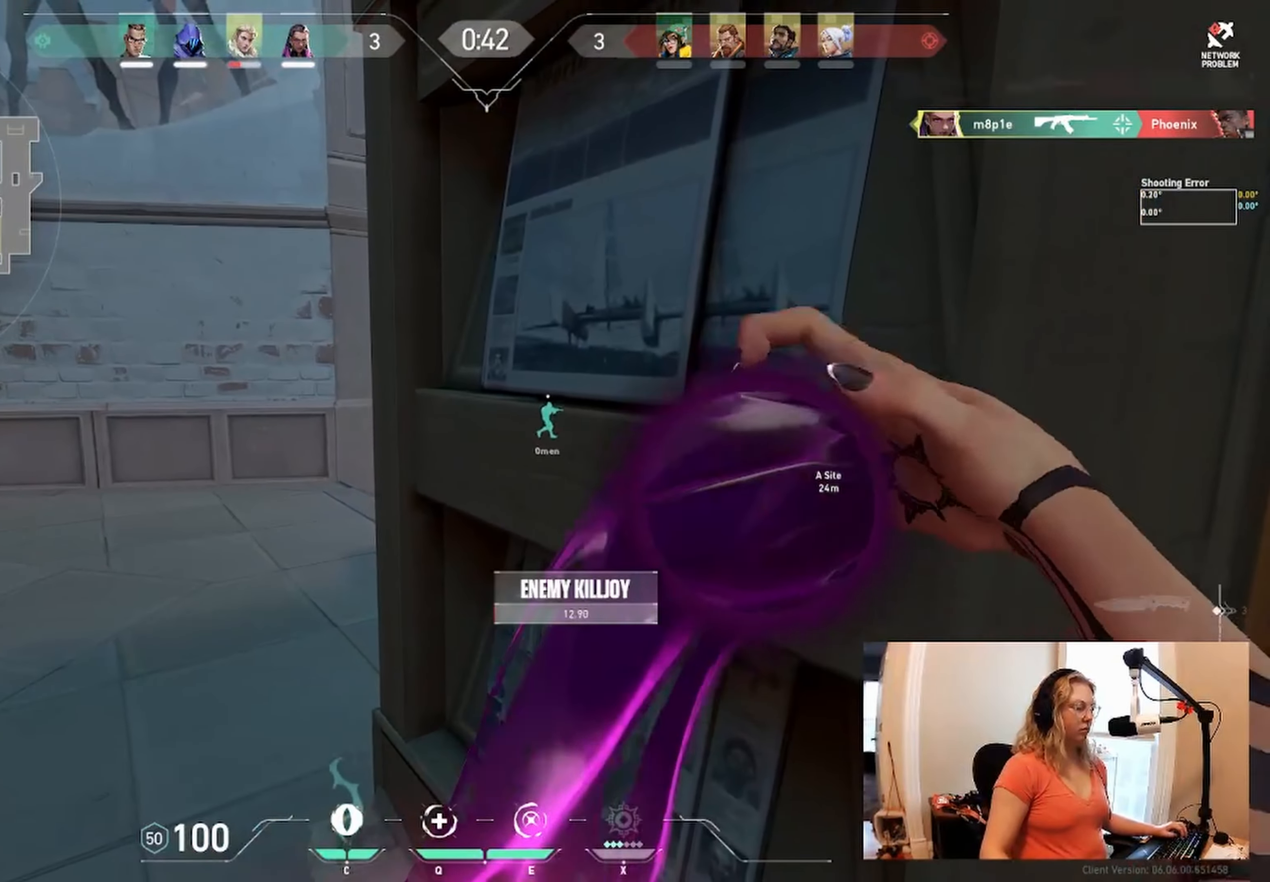
{"keys": ["a", "s"], "events": [[317, "a", "down"], [484, "s", "down"]]}
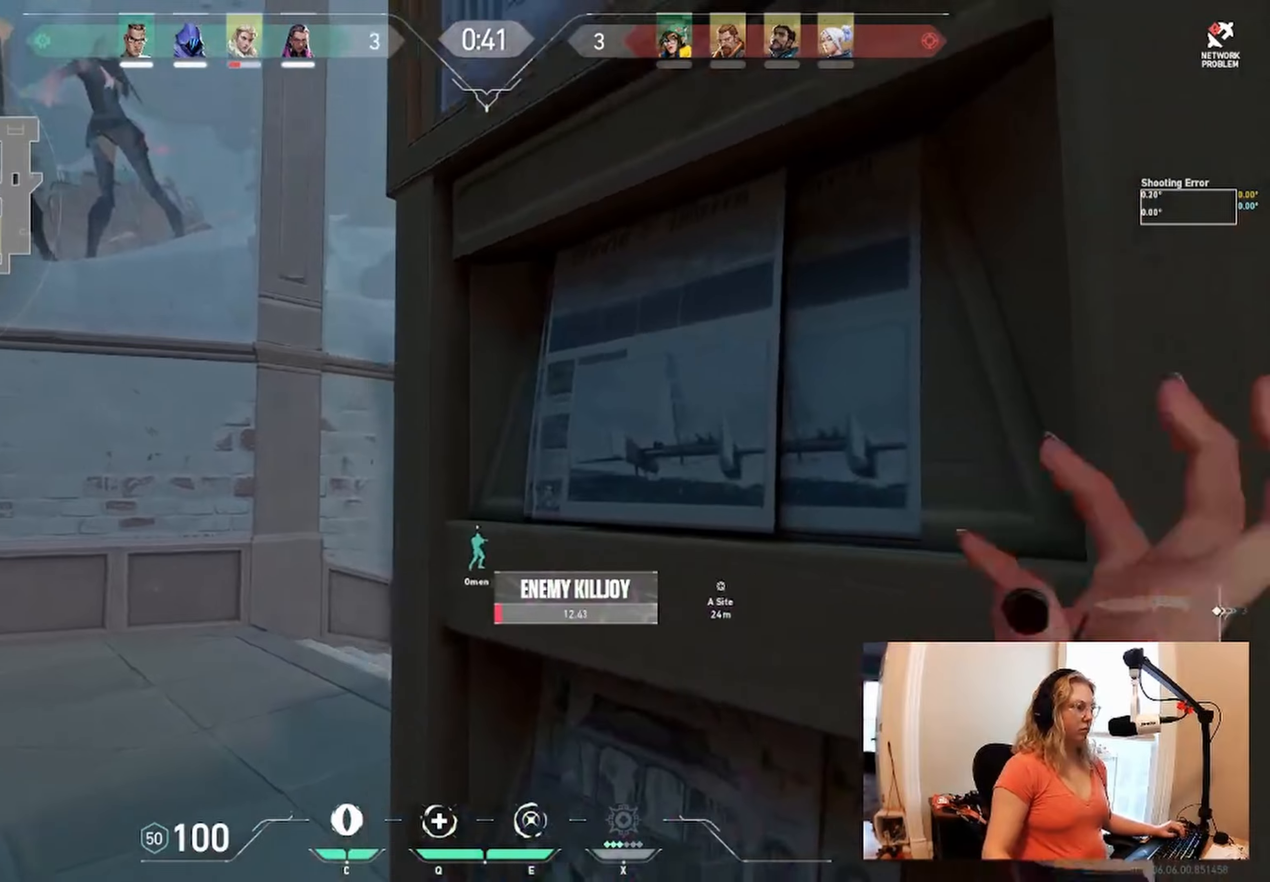
{"keys": ["a"], "events": [[50, "a", "up"], [284, "a", "down"], [334, "s", "up"]]}
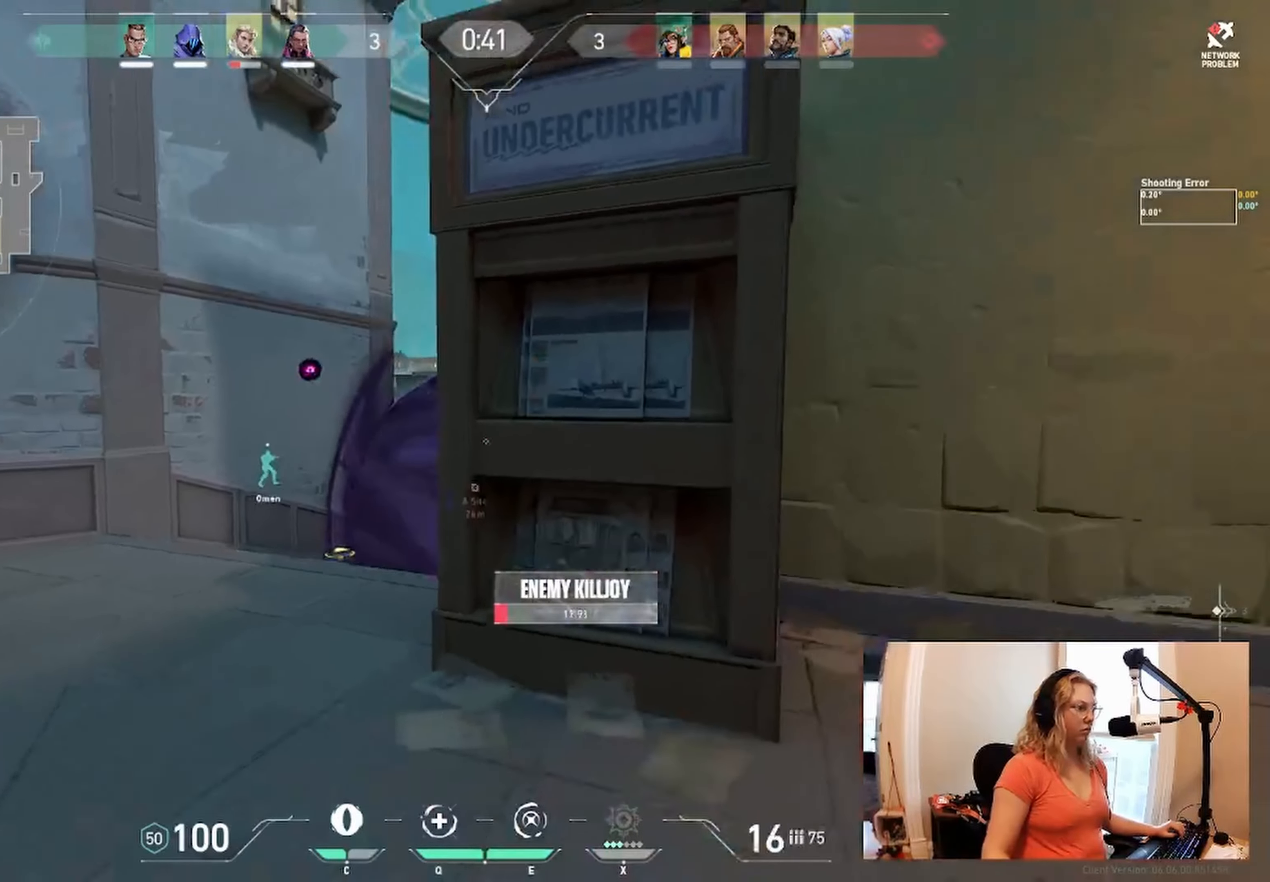
{"keys": ["a"], "events": []}
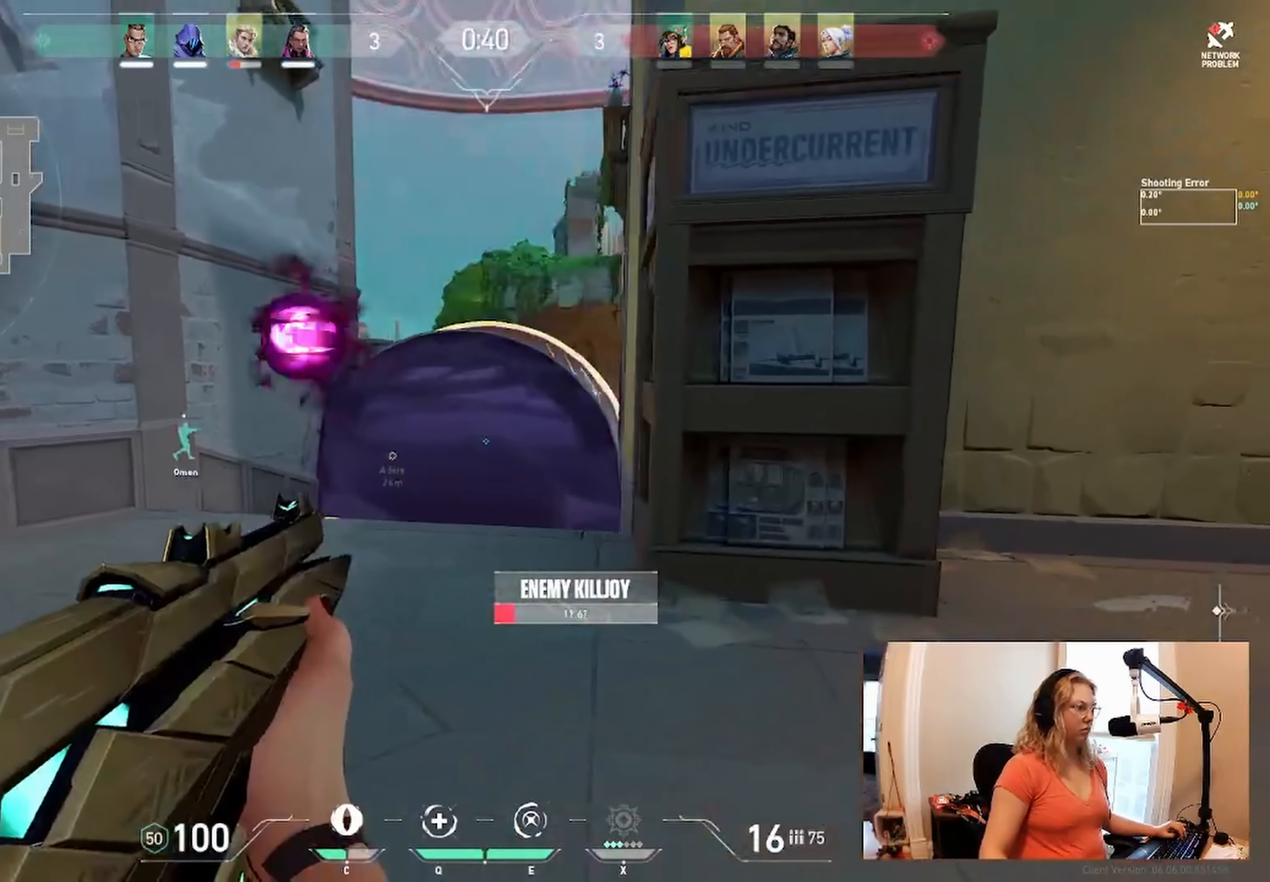
{"keys": ["a", "w"], "events": [[267, "w", "down"]]}
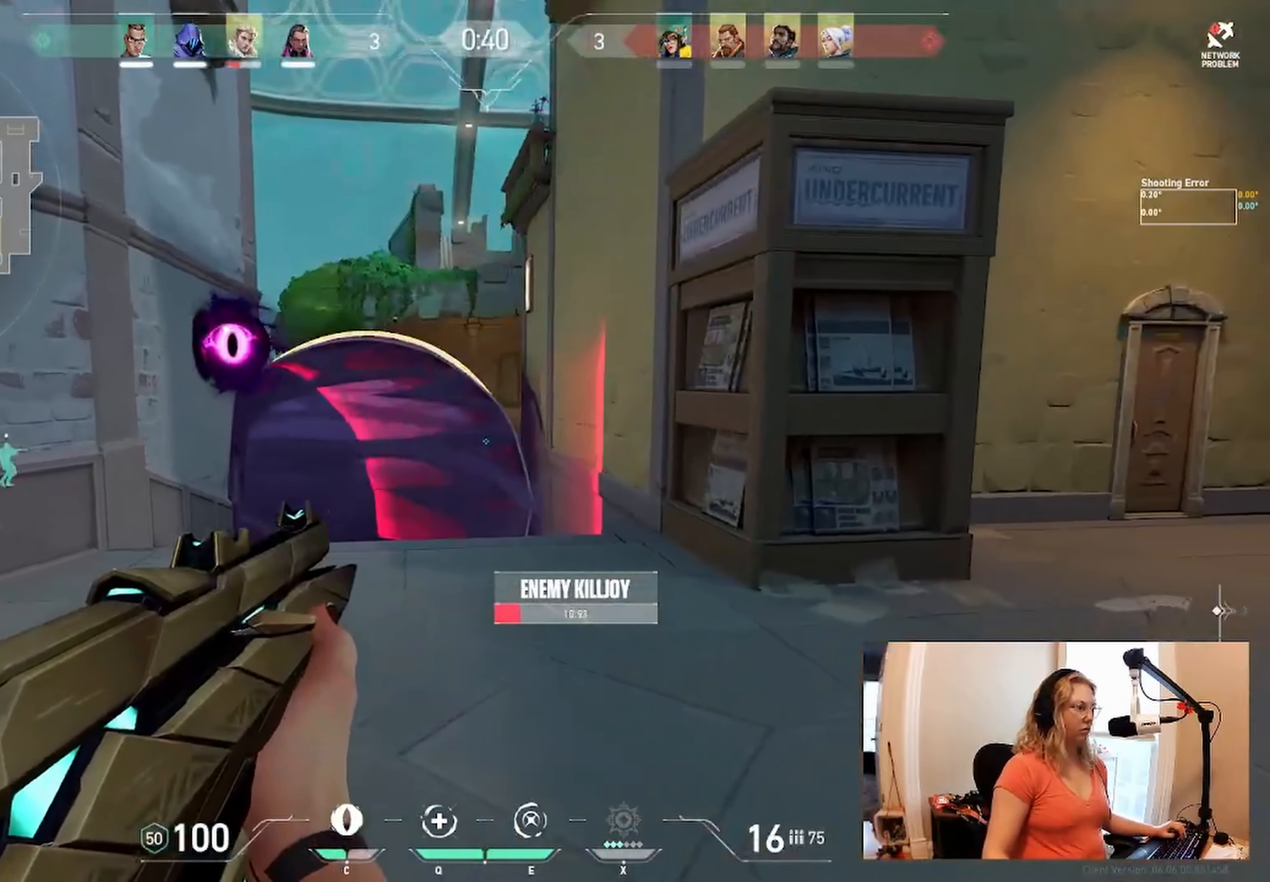
{"keys": ["a", "w"], "events": []}
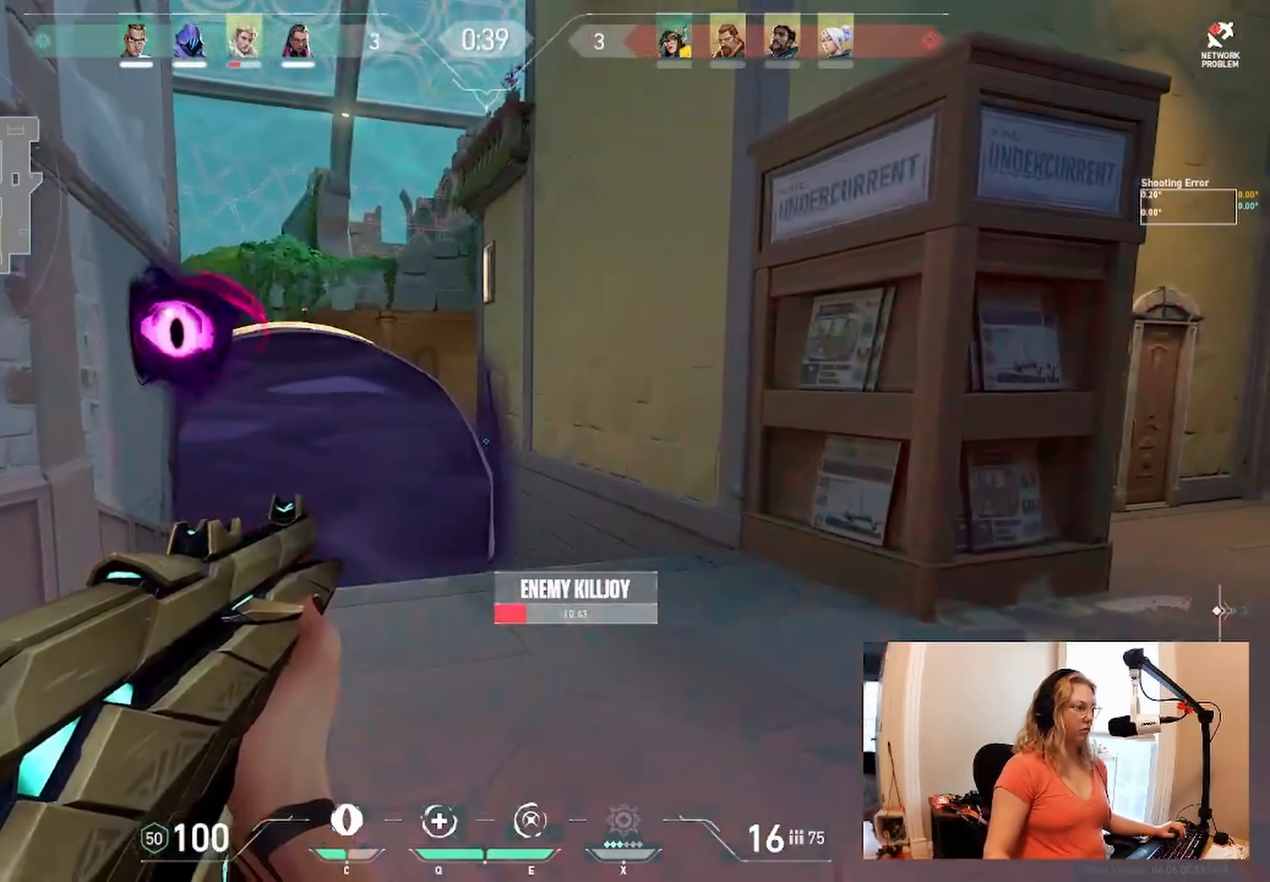
{"keys": [], "events": [[267, "a", "up"], [284, "w", "up"]]}
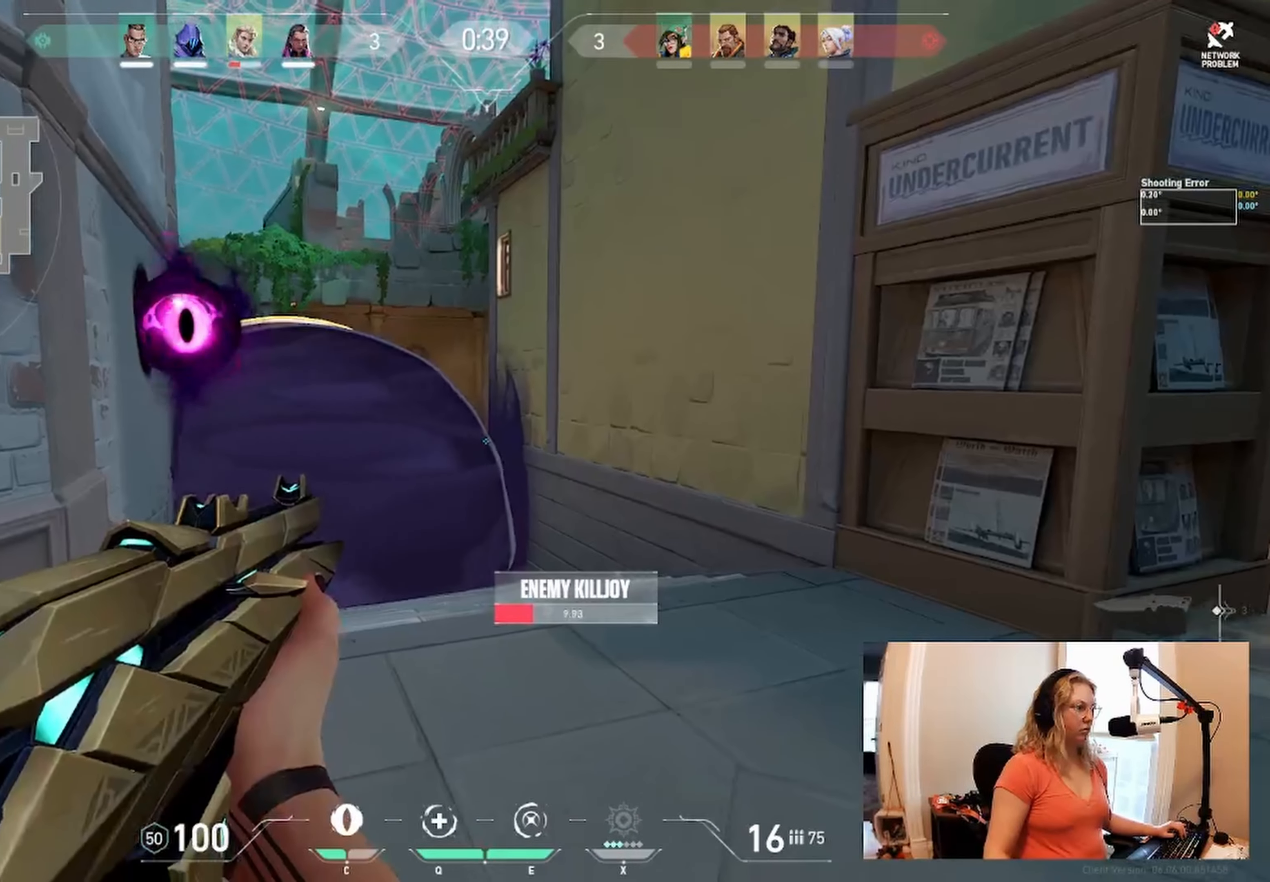
{"keys": ["d"], "events": [[384, "d", "down"]]}
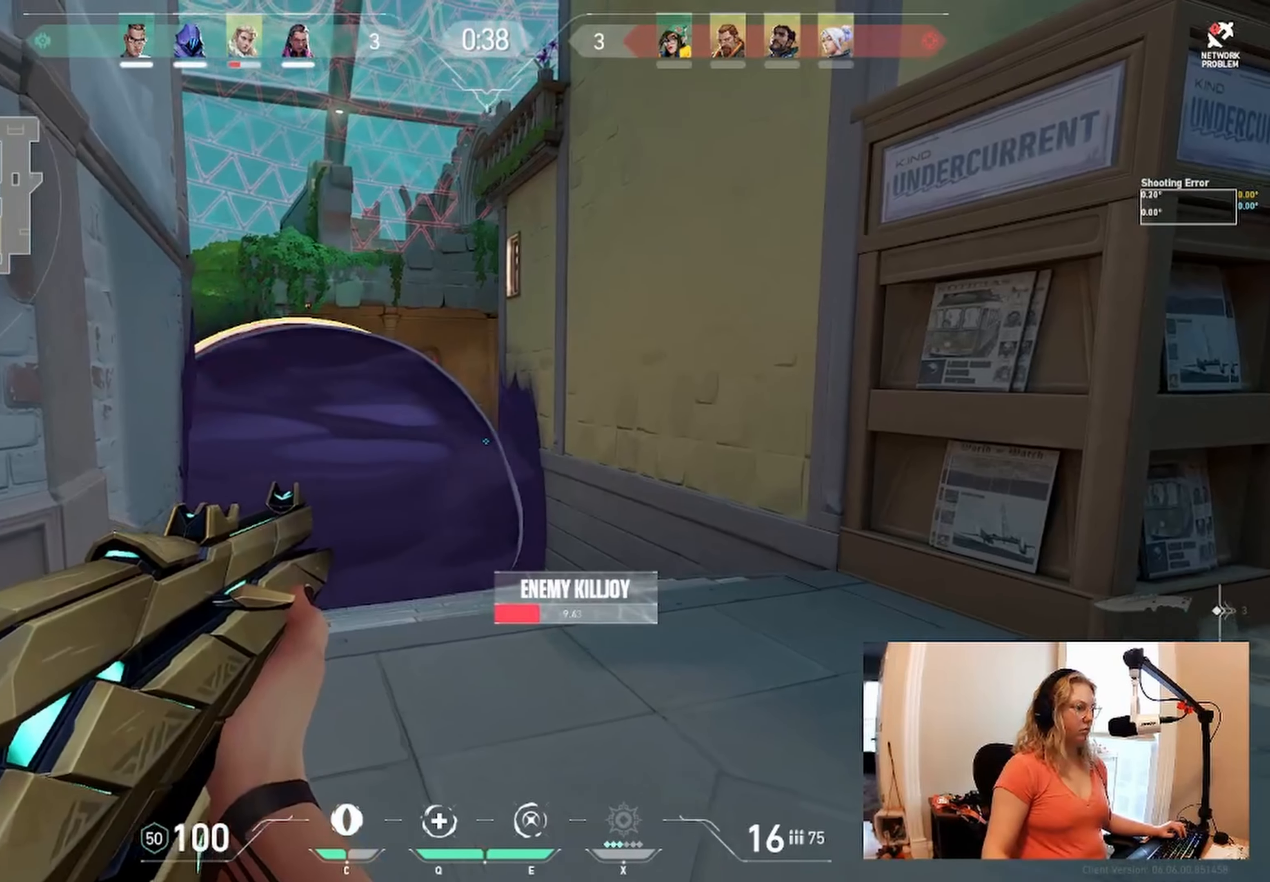
{"keys": ["w"], "events": [[84, "d", "up"], [450, "w", "down"]]}
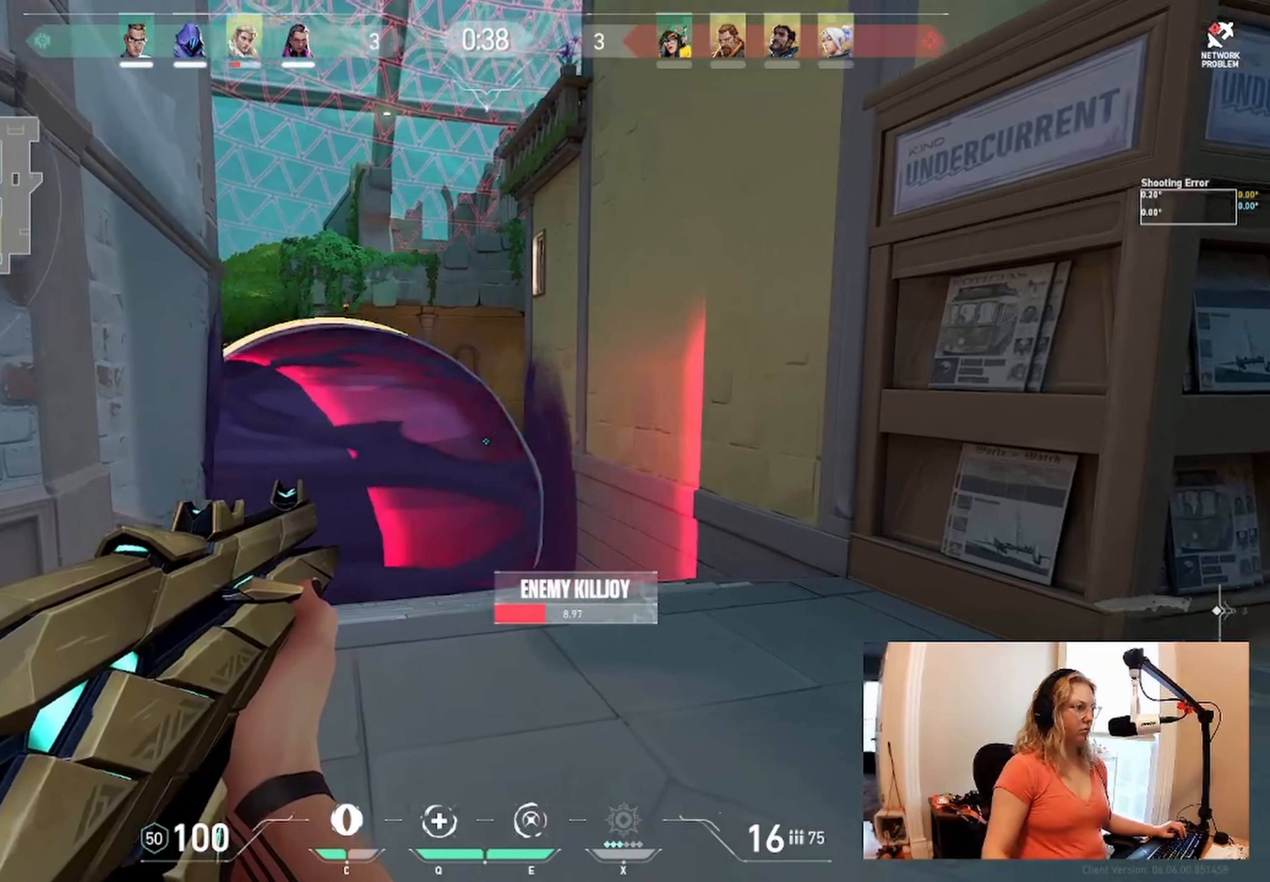
{"keys": ["d", "w"], "events": [[17, "d", "down"]]}
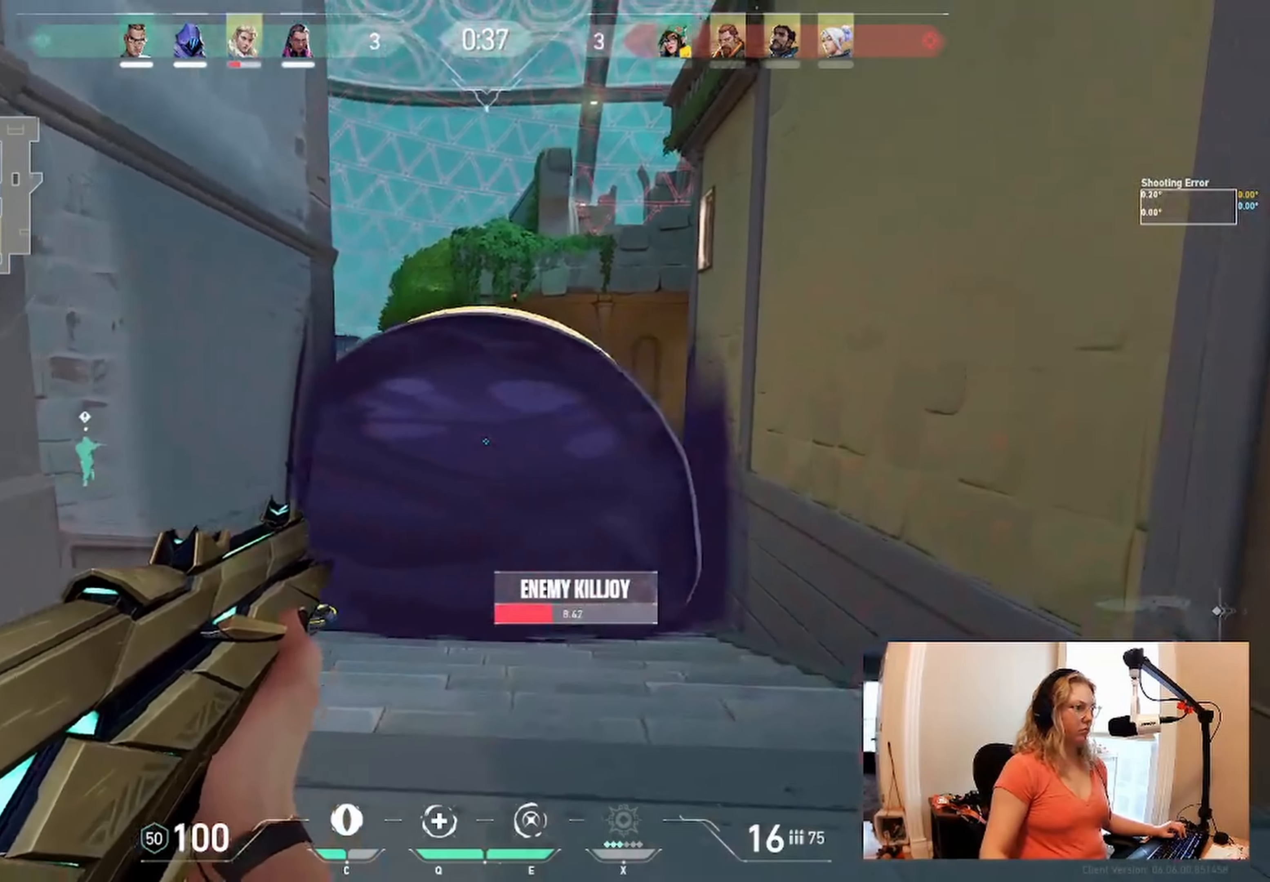
{"keys": [], "events": [[417, "d", "up"], [417, "w", "up"]]}
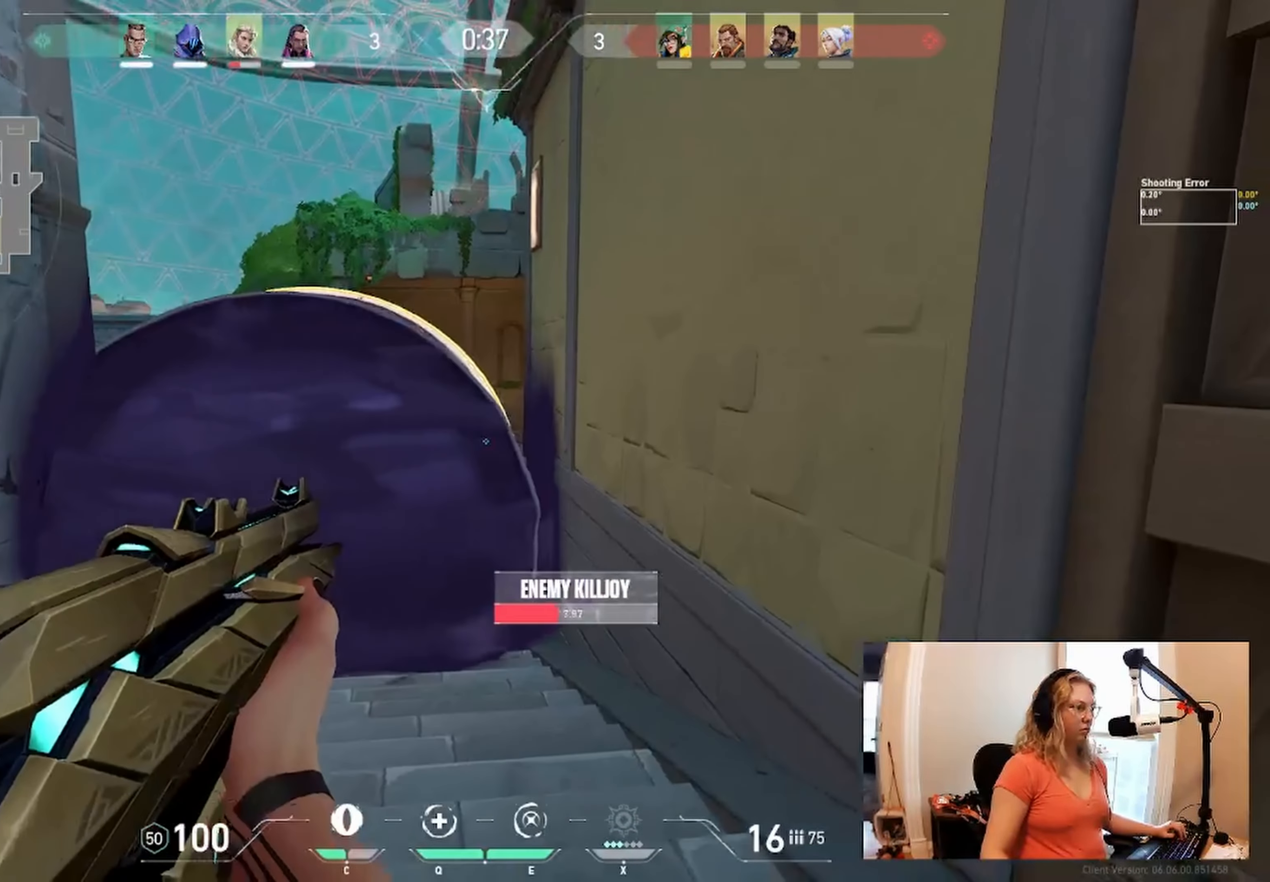
{"keys": ["s"], "events": [[500, "s", "down"]]}
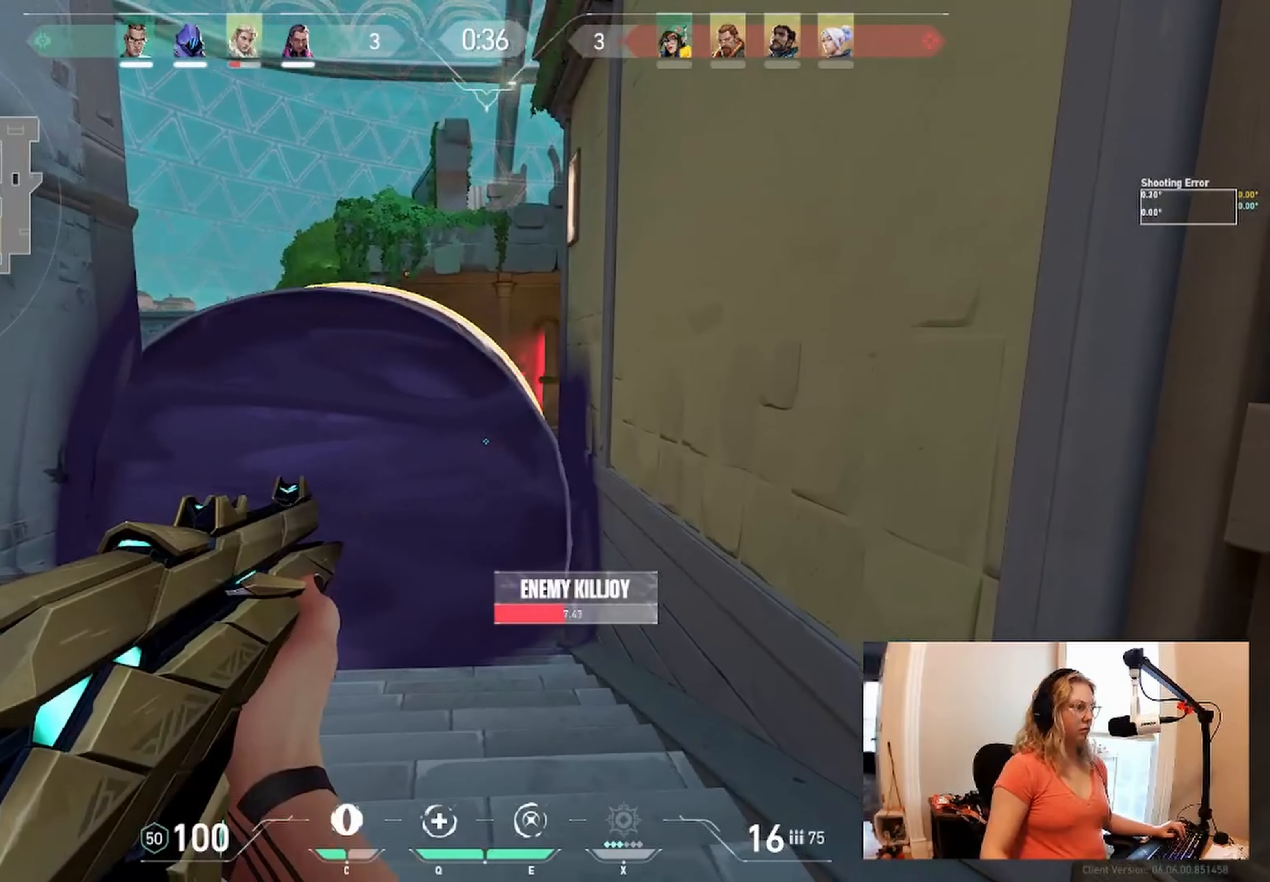
{"keys": ["d", "s"], "events": [[216, "d", "down"]]}
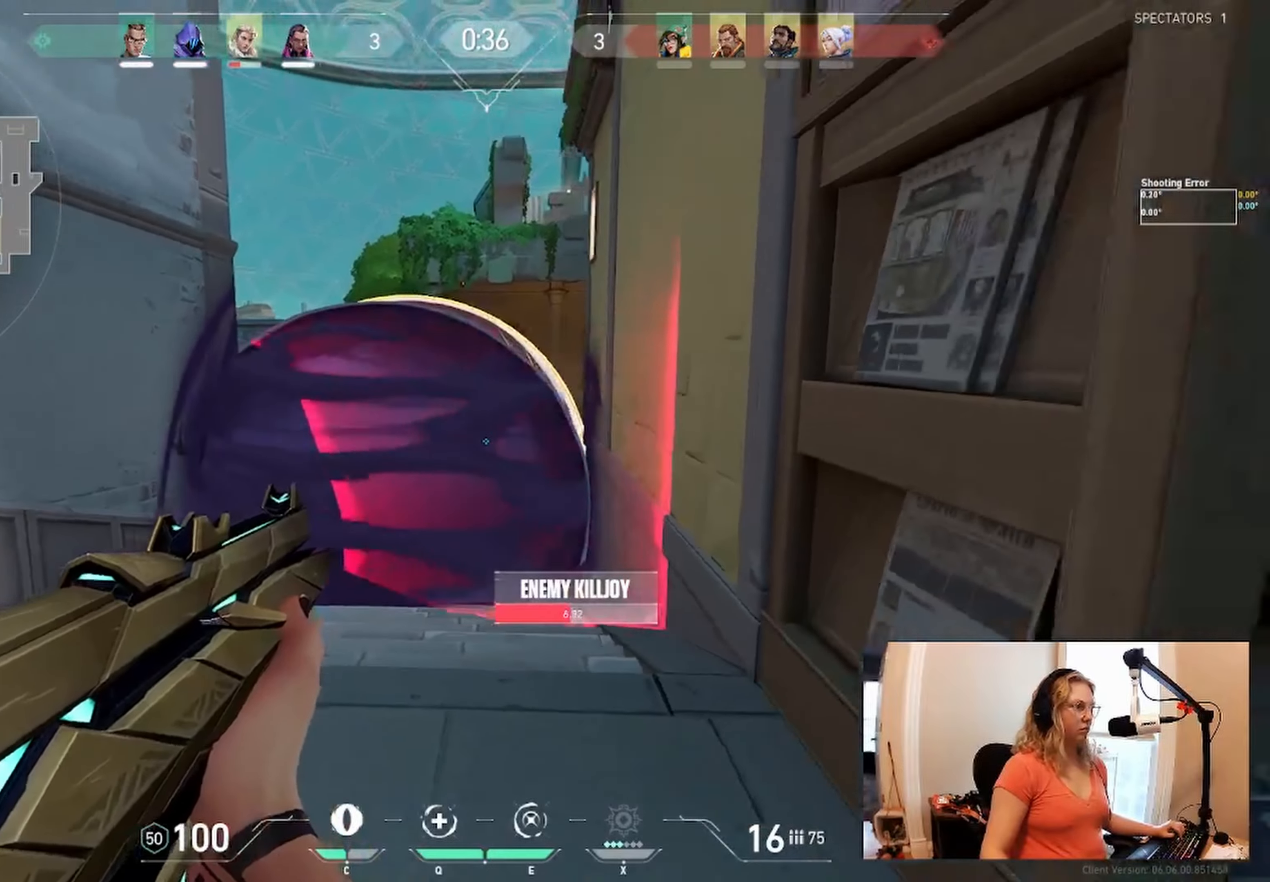
{"keys": ["w"], "events": [[116, "s", "up"], [233, "w", "down"], [266, "d", "up"]]}
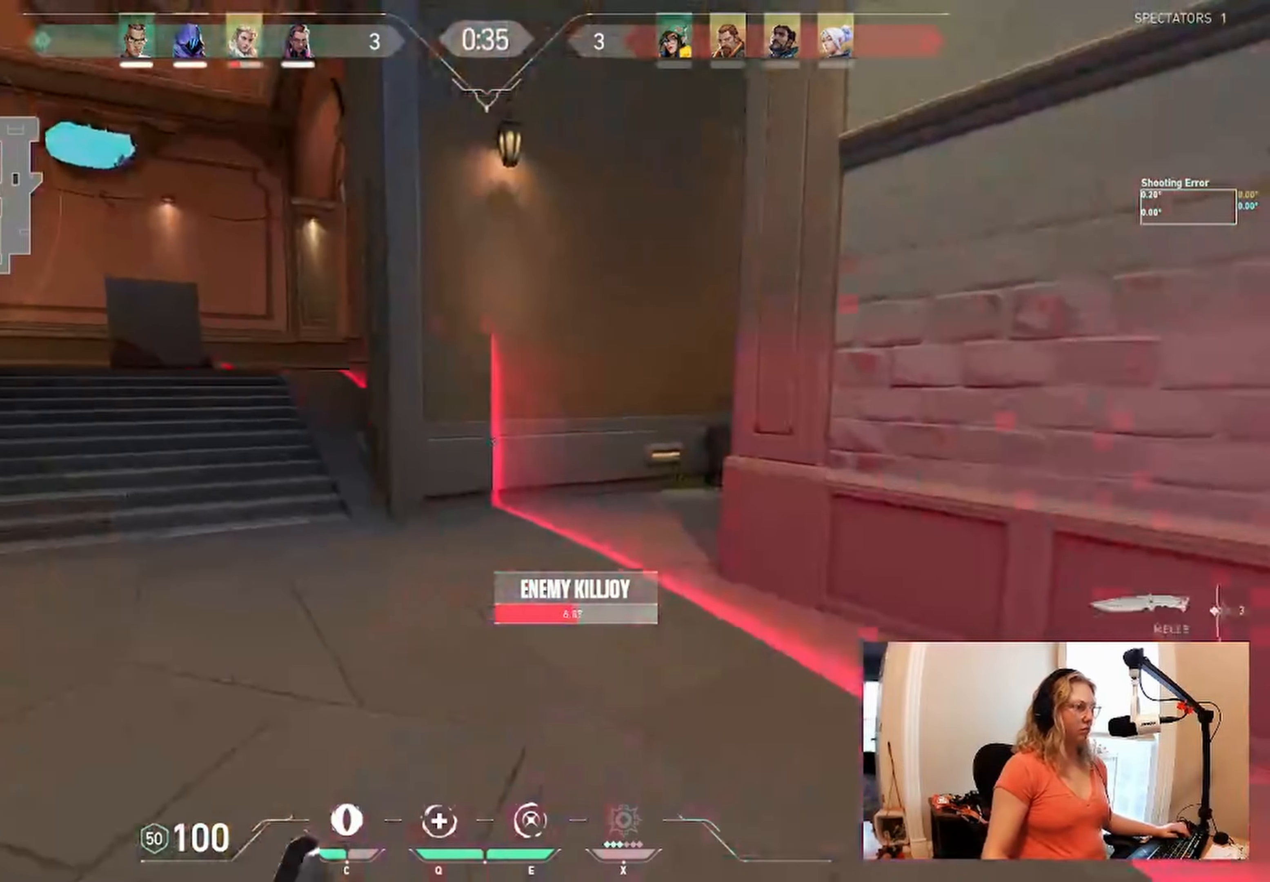
{"keys": ["w"], "events": []}
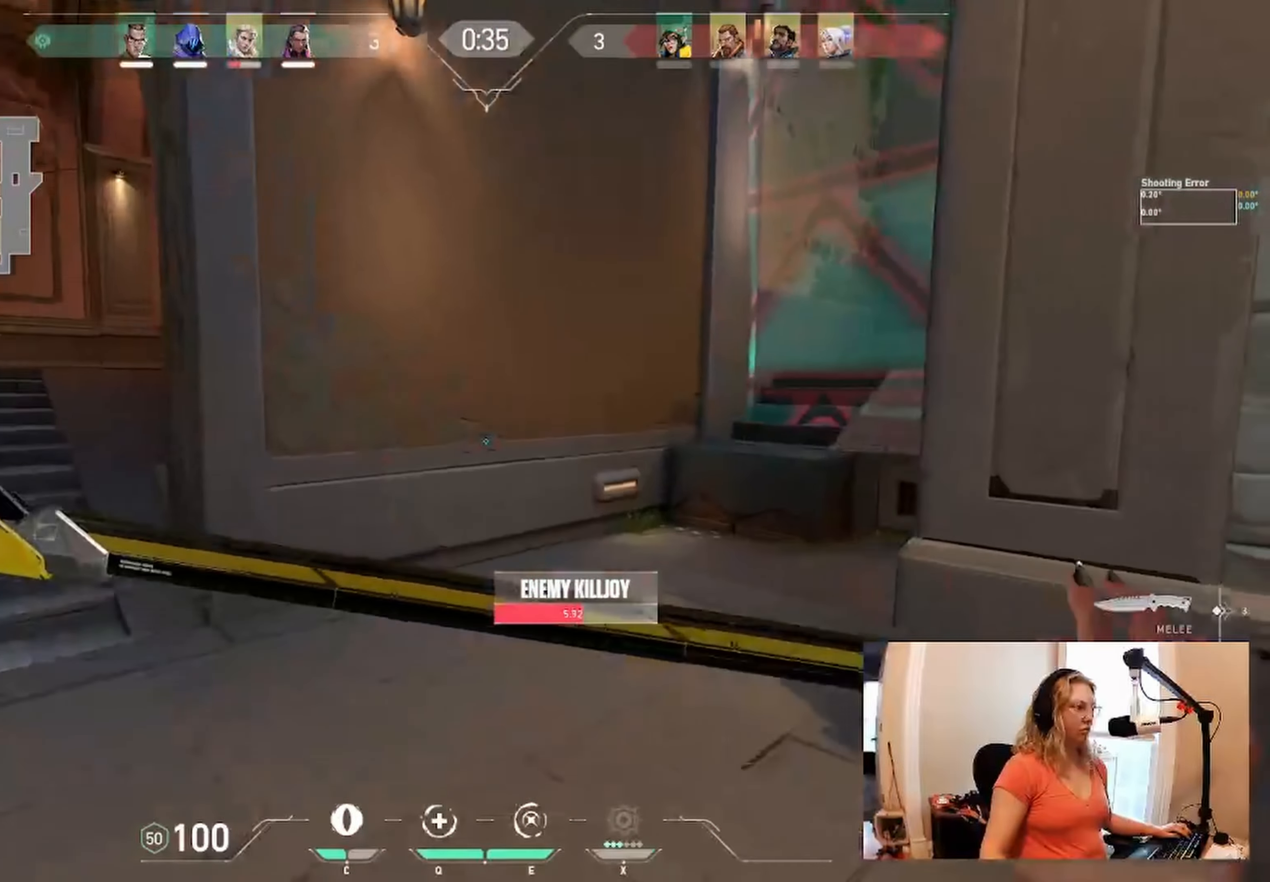
{"keys": ["w"], "events": []}
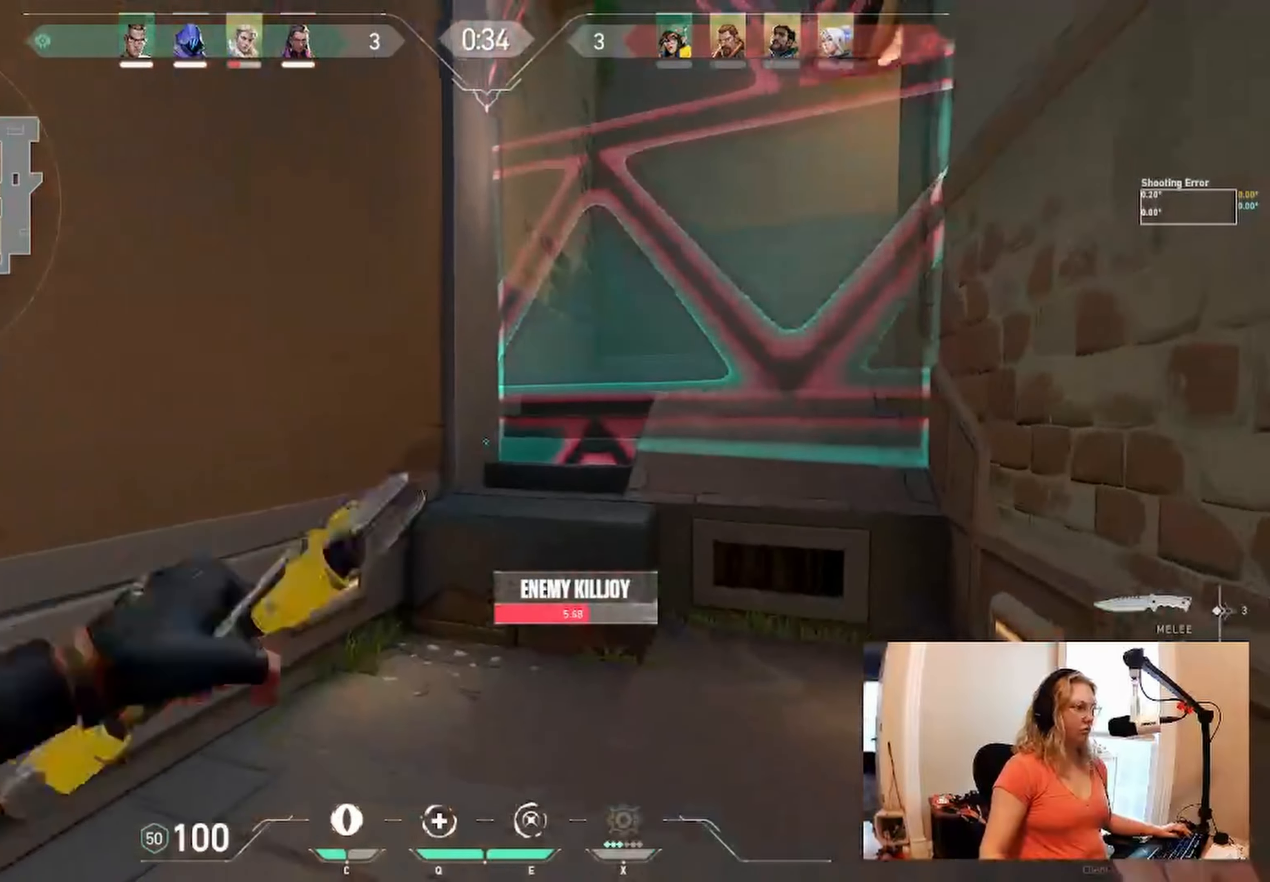
{"keys": ["w"], "events": []}
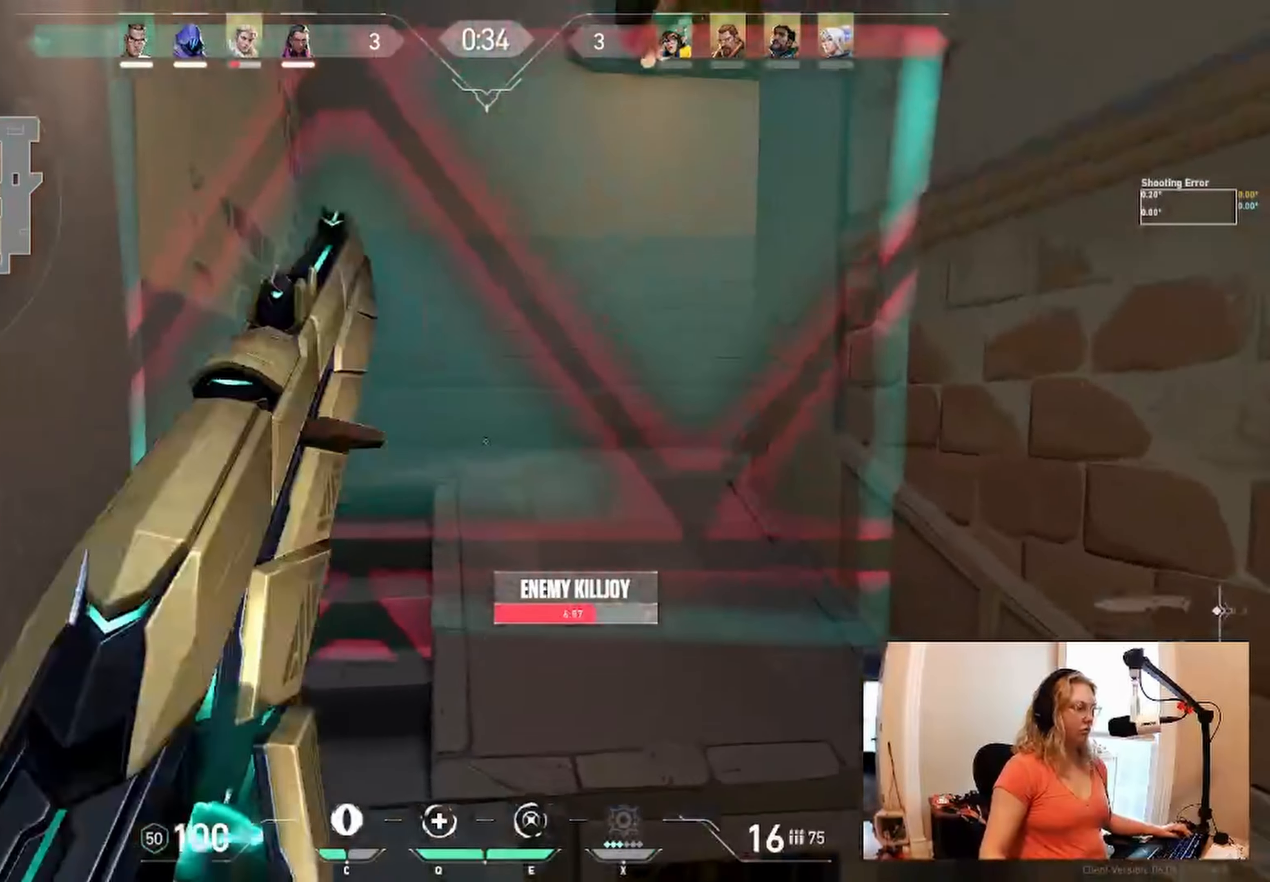
{"keys": ["a", "w"], "events": [[366, "a", "down"]]}
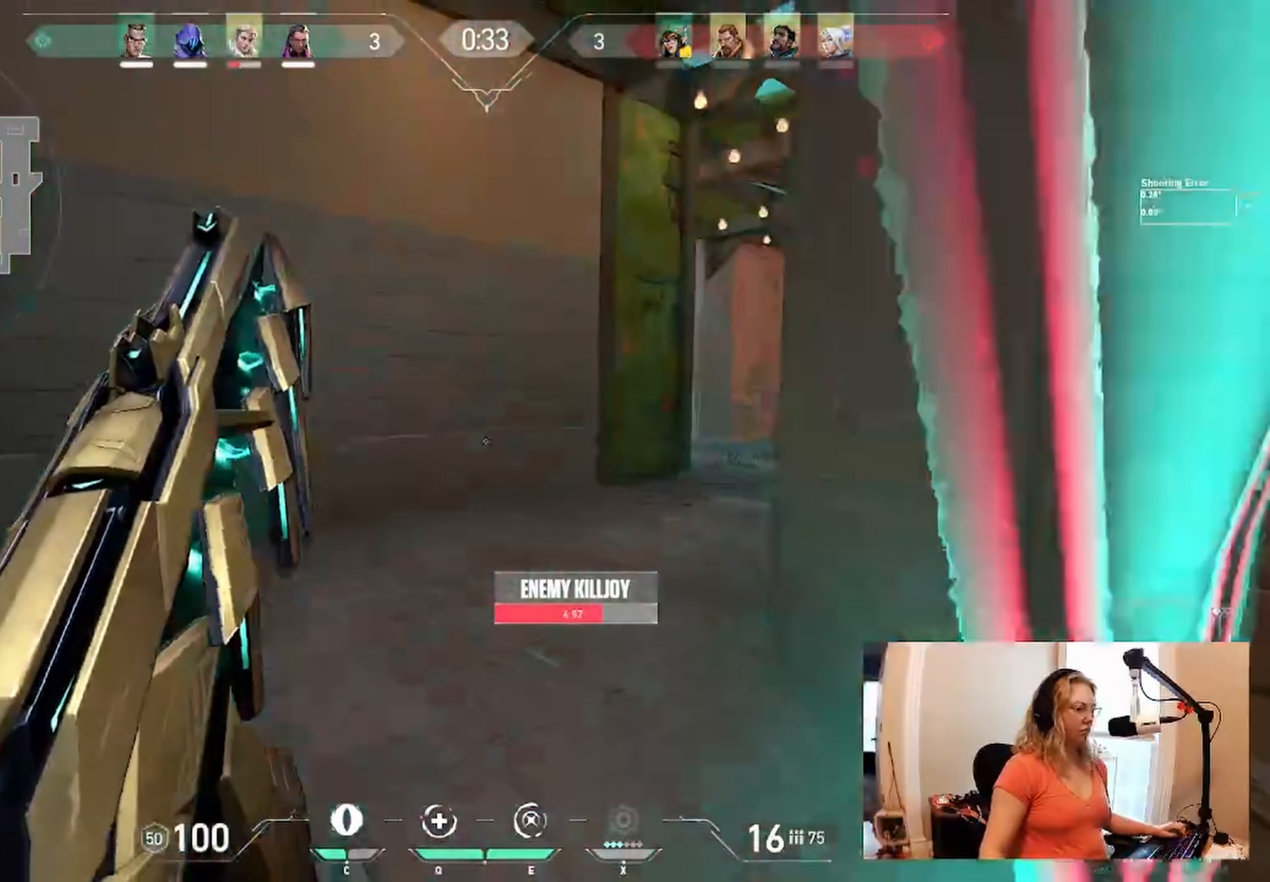
{"keys": [], "events": [[383, "w", "up"], [450, "a", "up"]]}
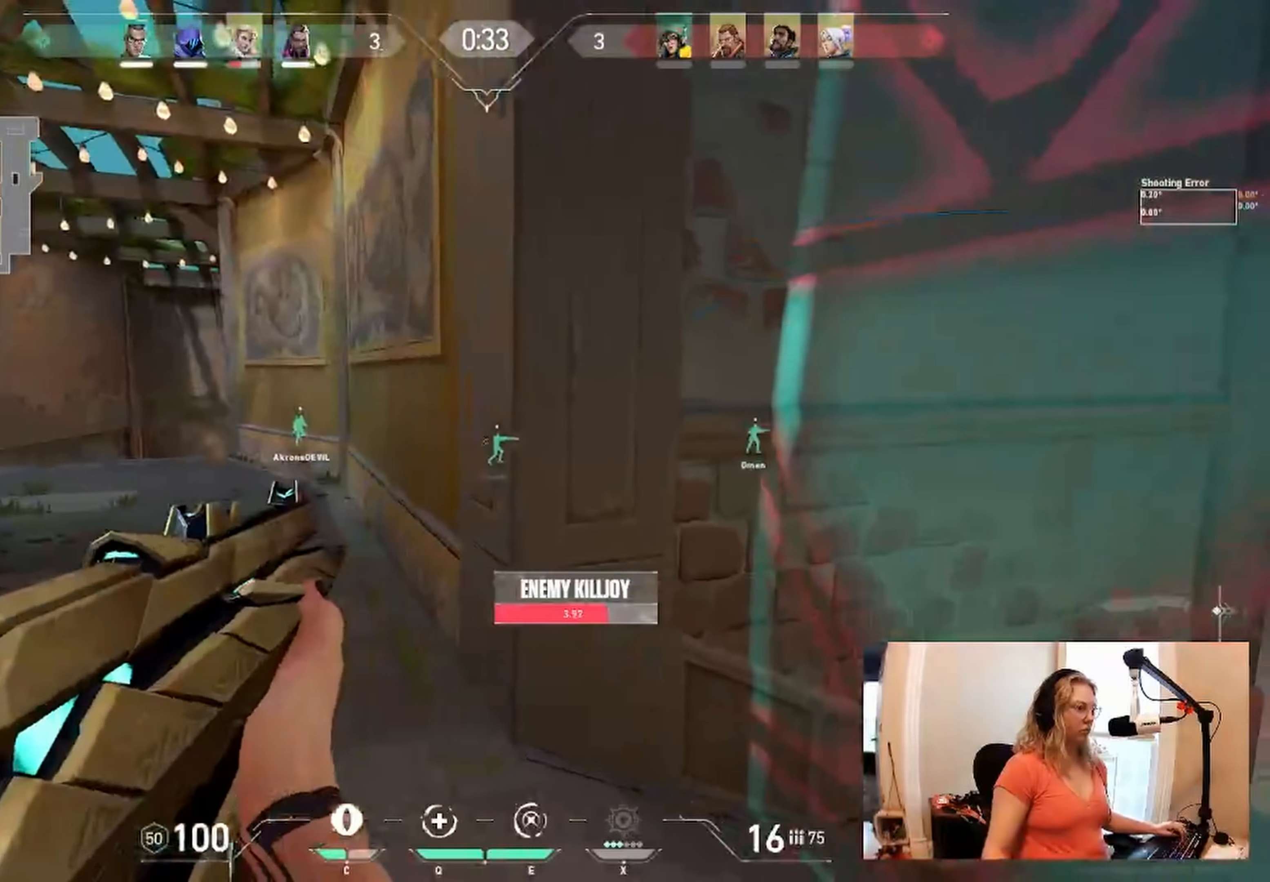
{"keys": [], "events": []}
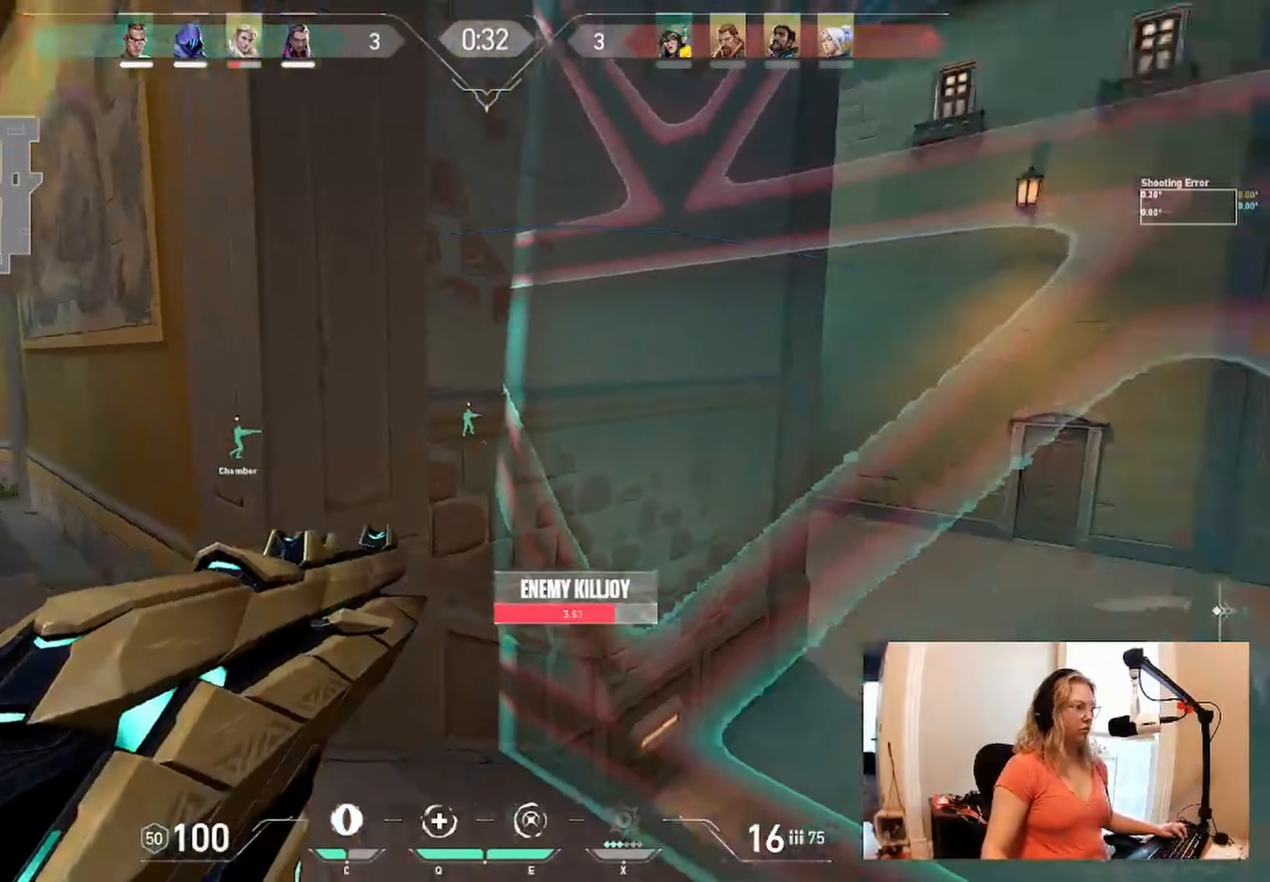
{"keys": ["a"], "events": [[250, "a", "down"]]}
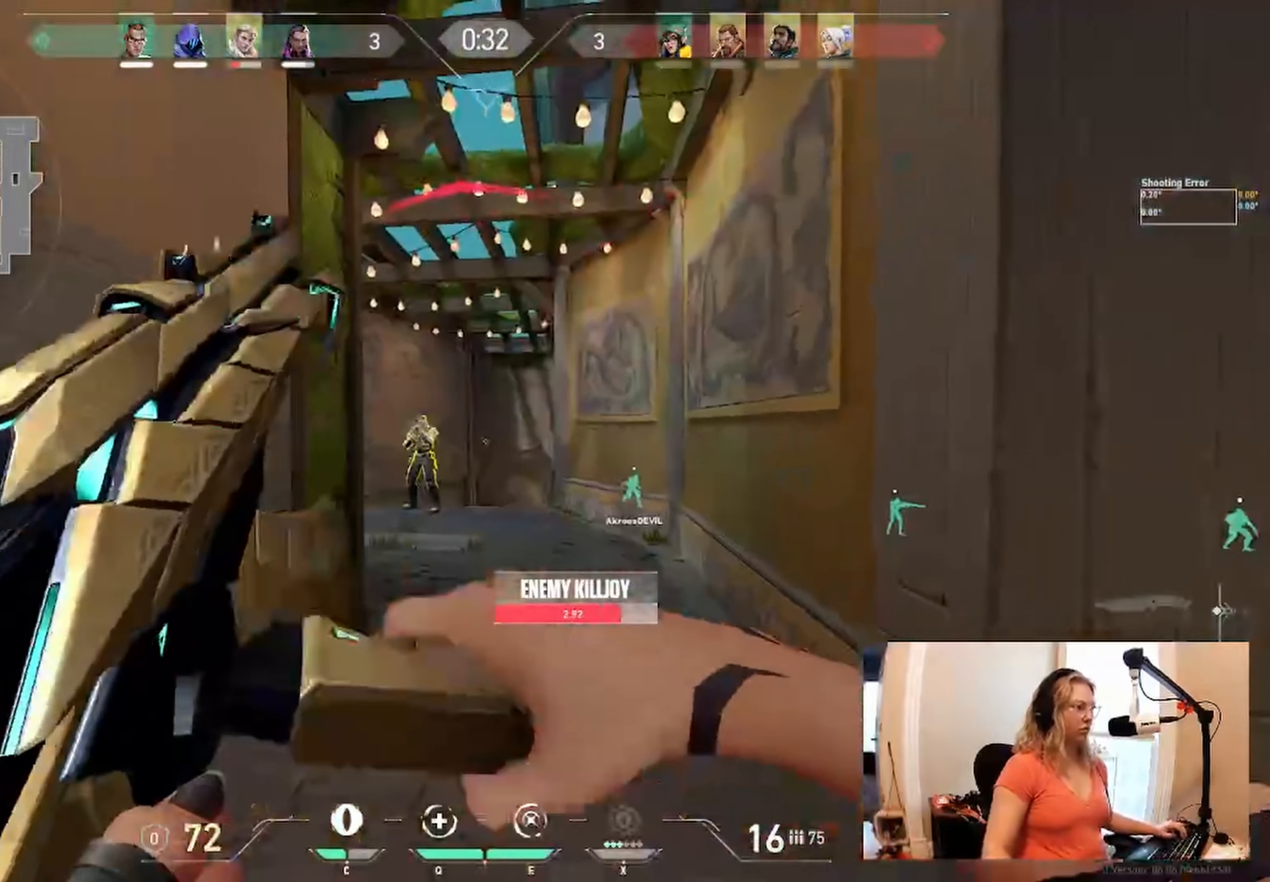
{"keys": ["a"], "events": []}
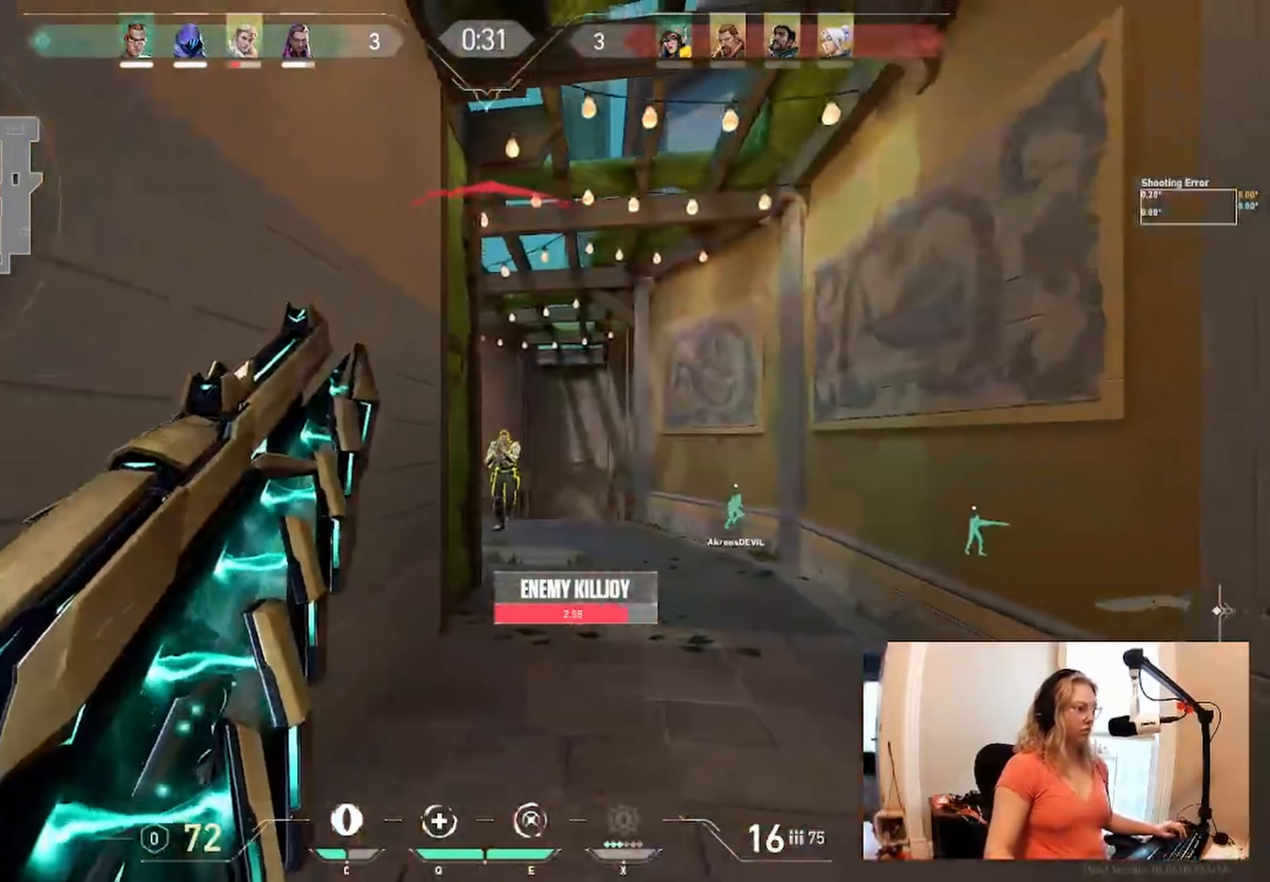
{"keys": ["d"], "events": [[183, "a", "up"], [217, "d", "down"]]}
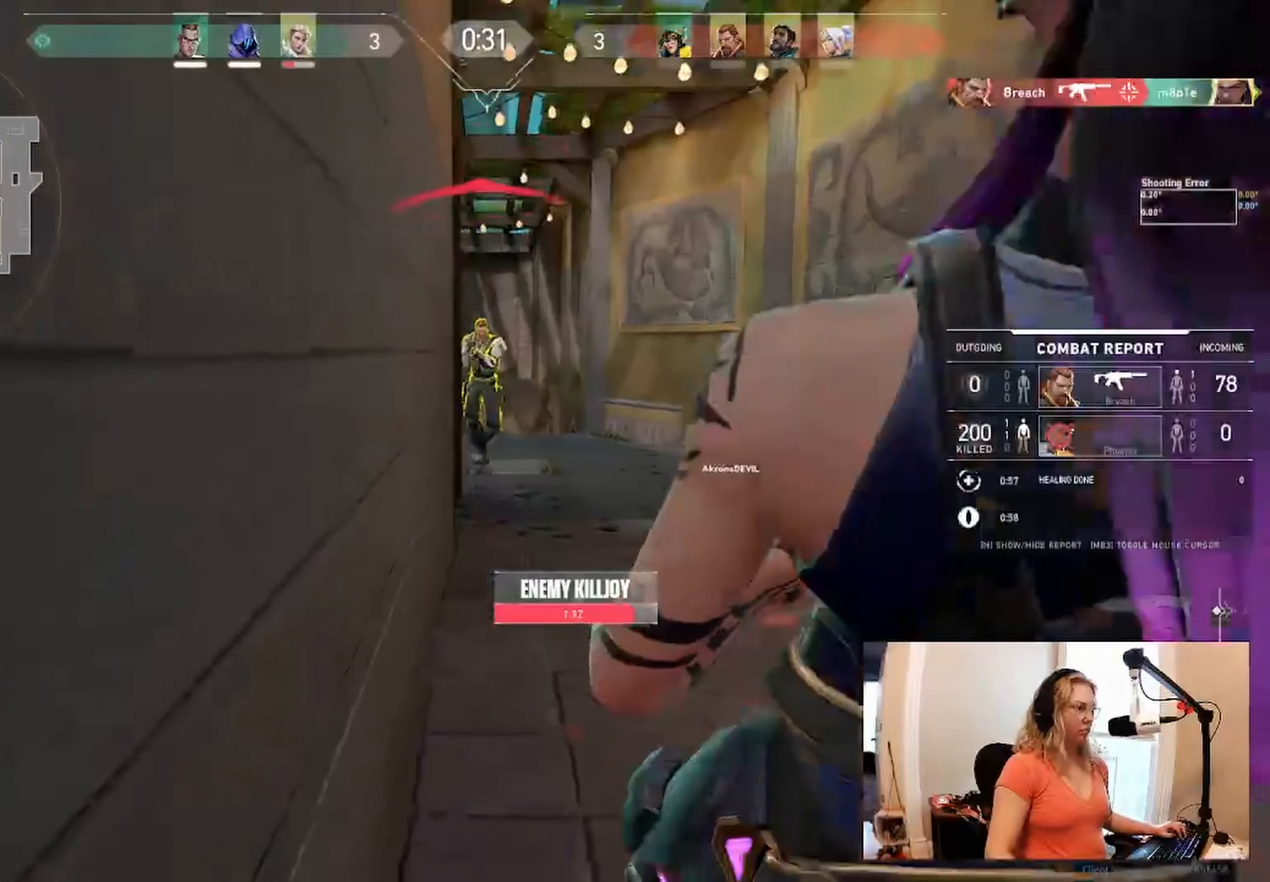
{"keys": []}
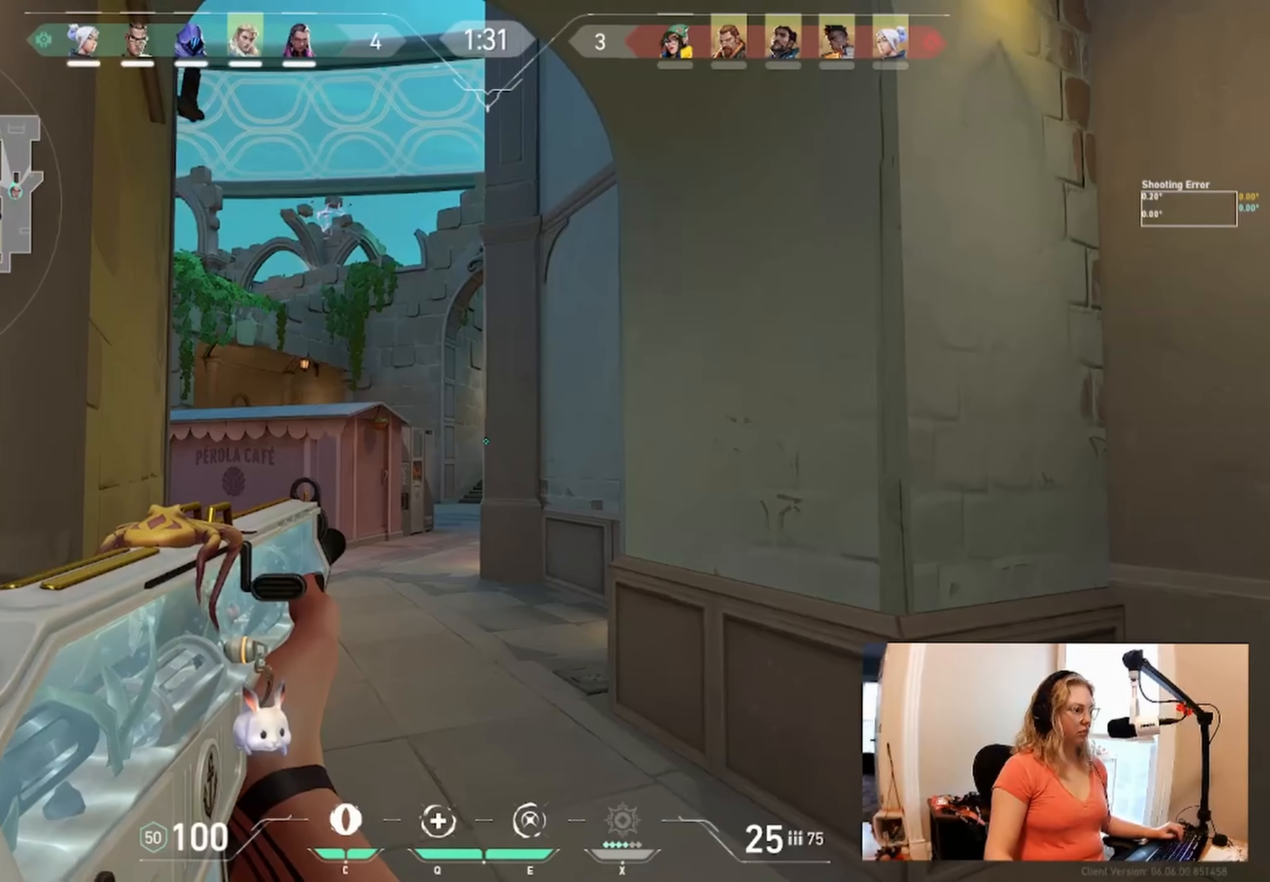
{"keys": [], "events": [[33, "a", "down"], [250, "a", "up"]]}